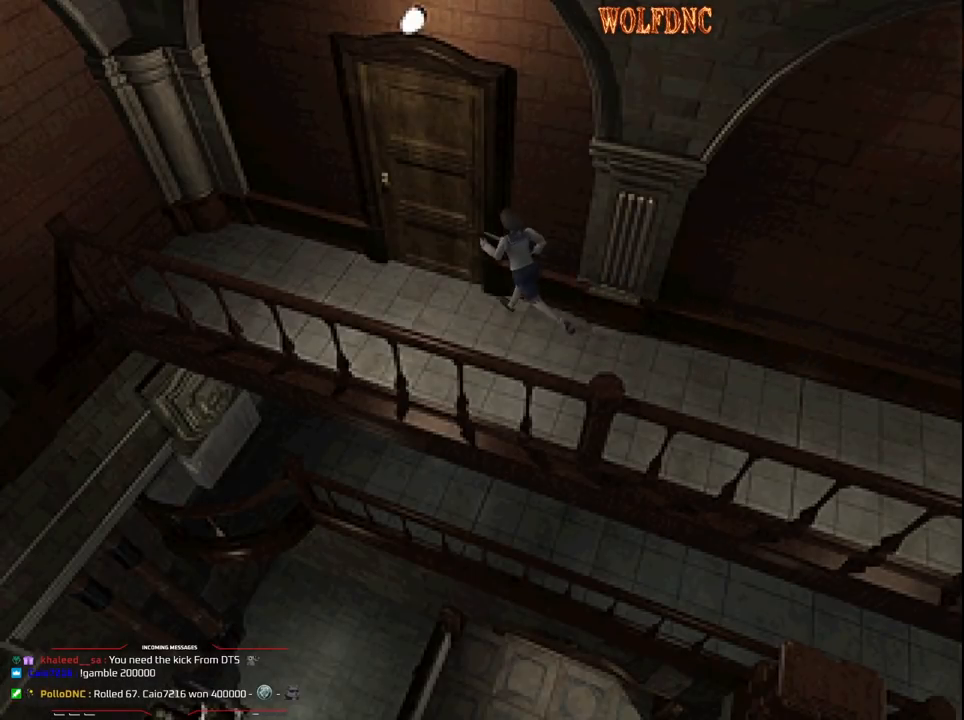
Gameplay with a controller (PlayStation layout); each line is a JSON object with the inputs held at the frame after it. "events" lists button and stick changes between this image and that frame as [ms after this image, input, new state], when the widget could be followed in between. Not read: L3 R3.
{"buttons": ["CROSS", "SQUARE", "DPAD_UP"], "events": [[67, "CROSS", "down"], [167, "CROSS", "up"], [217, "CROSS", "down"], [217, "DPAD_RIGHT", "up"], [300, "CROSS", "up"], [350, "CROSS", "down"]]}
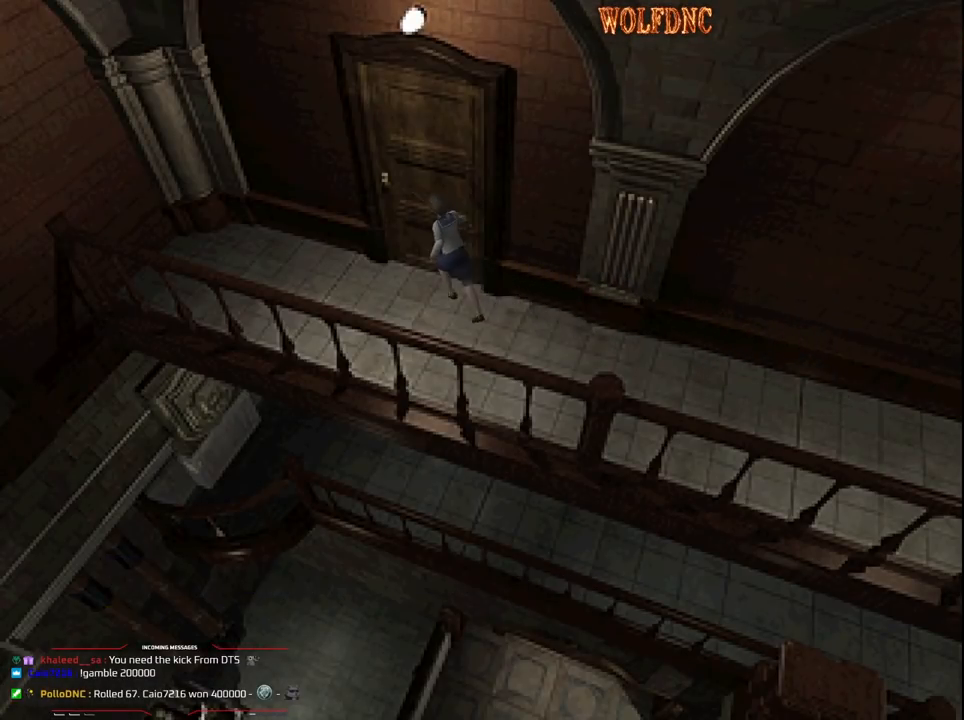
{"buttons": [], "events": [[33, "CROSS", "up"], [33, "DPAD_UP", "up"], [83, "CROSS", "down"], [183, "SQUARE", "up"], [367, "CROSS", "up"]]}
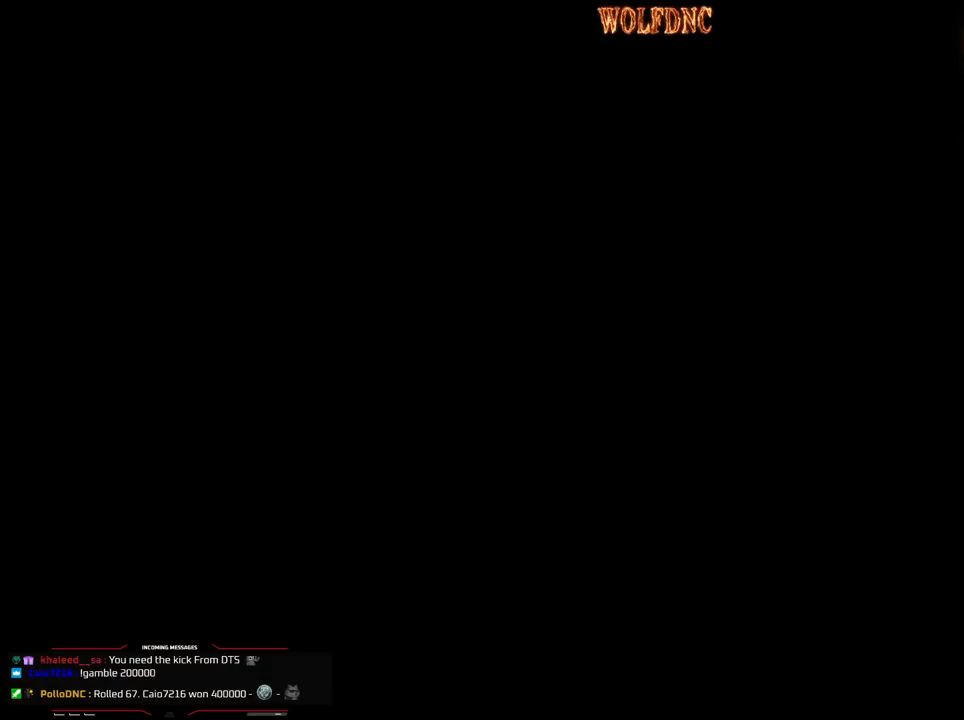
{"buttons": [], "events": []}
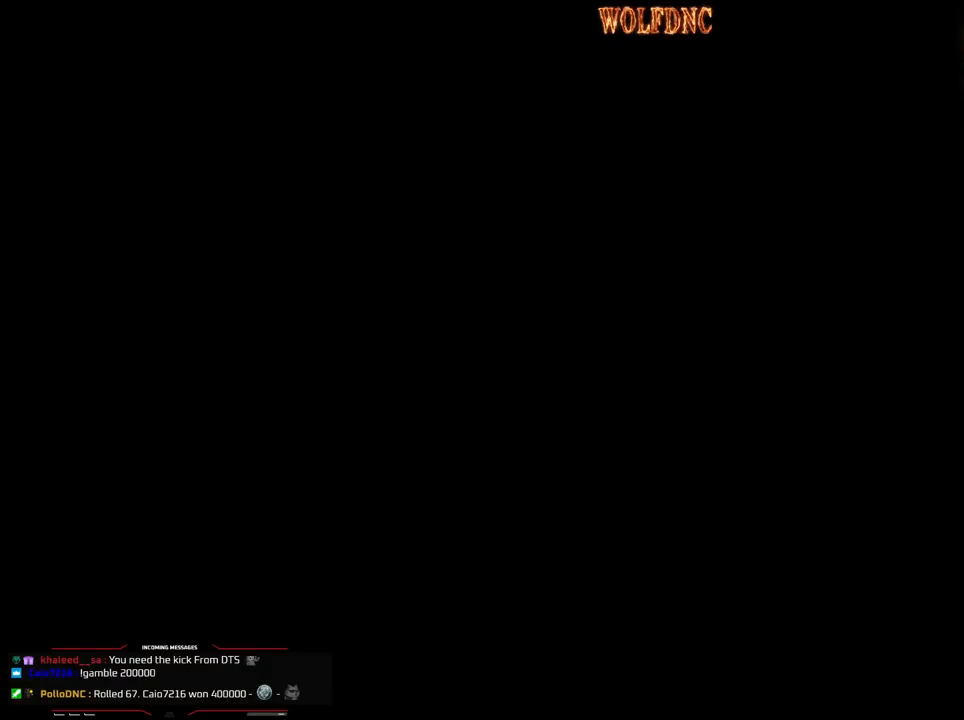
{"buttons": [], "events": []}
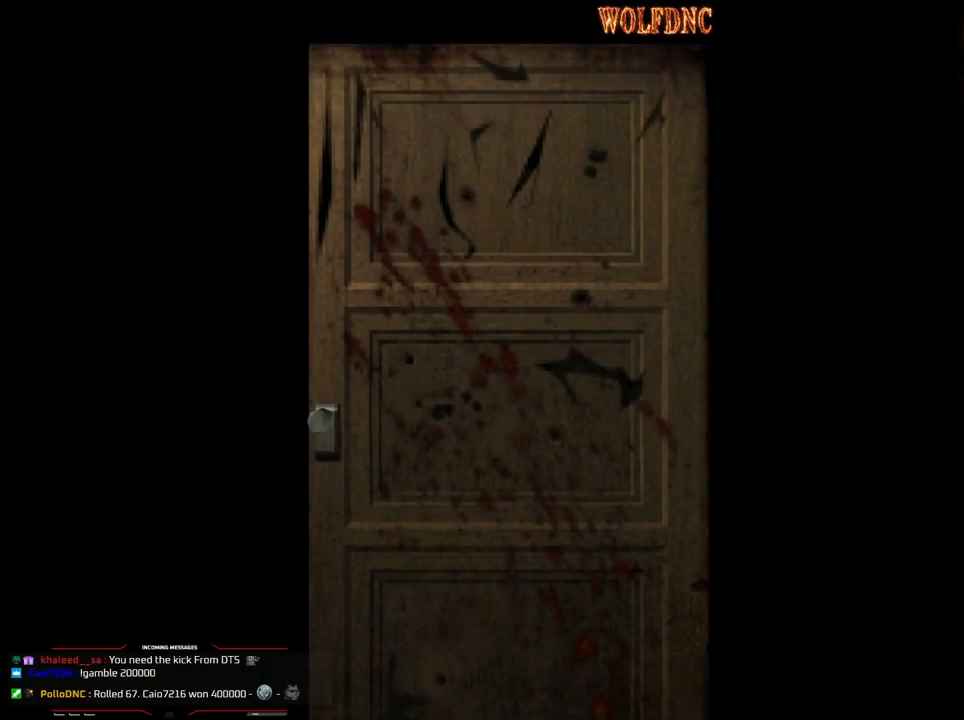
{"buttons": [], "events": []}
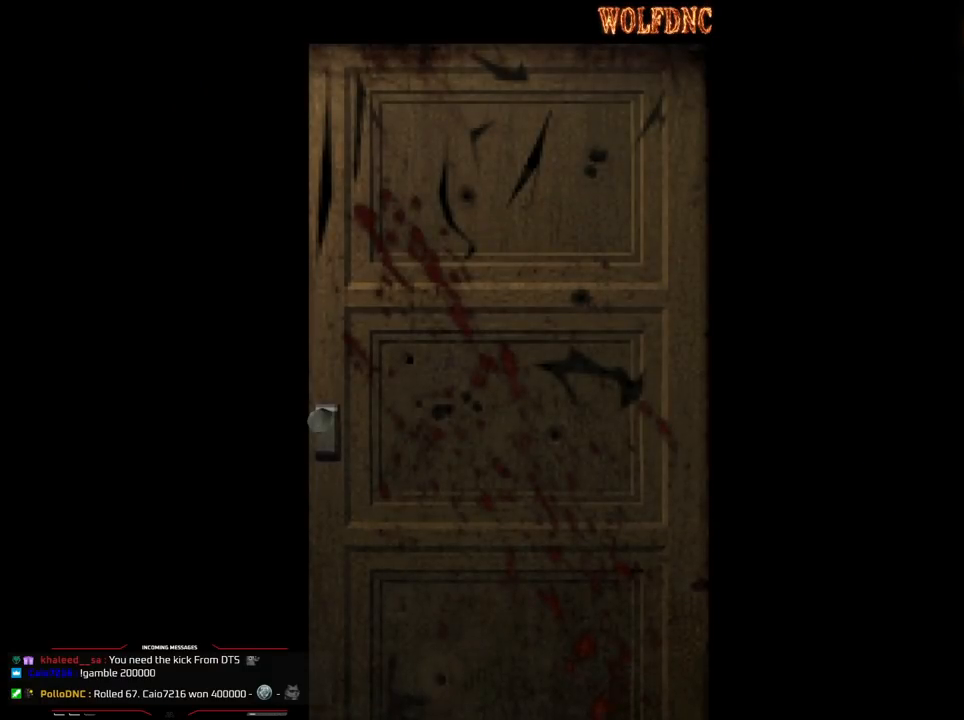
{"buttons": ["CROSS"], "events": [[483, "CROSS", "down"]]}
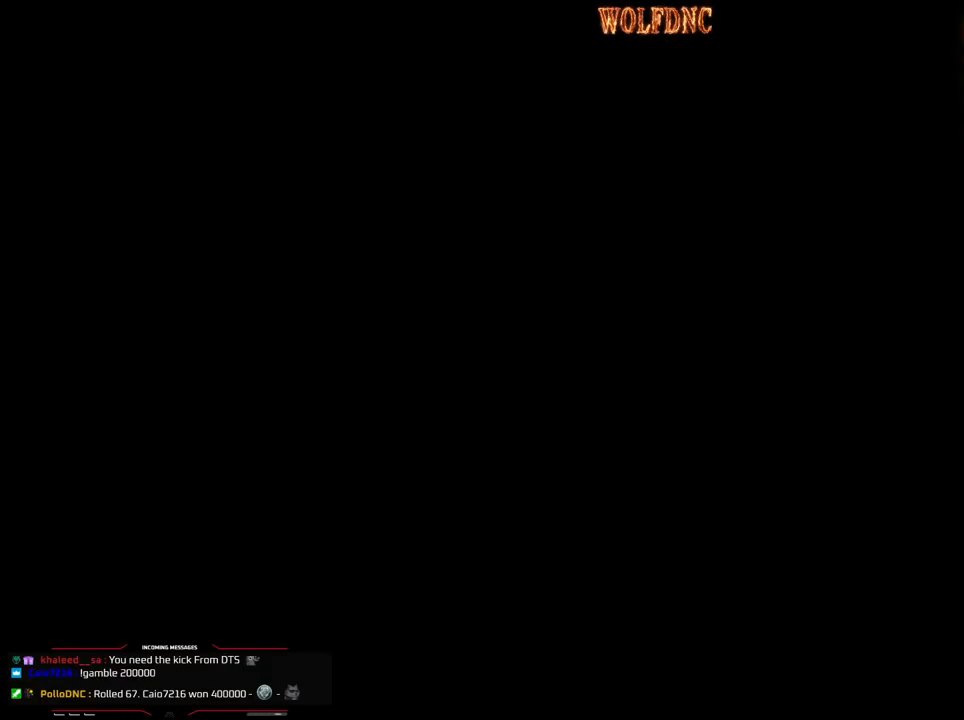
{"buttons": ["SQUARE", "DPAD_UP", "DPAD_RIGHT"], "events": [[33, "DPAD_UP", "down"], [117, "SQUARE", "down"], [167, "CROSS", "up"], [167, "DPAD_RIGHT", "down"]]}
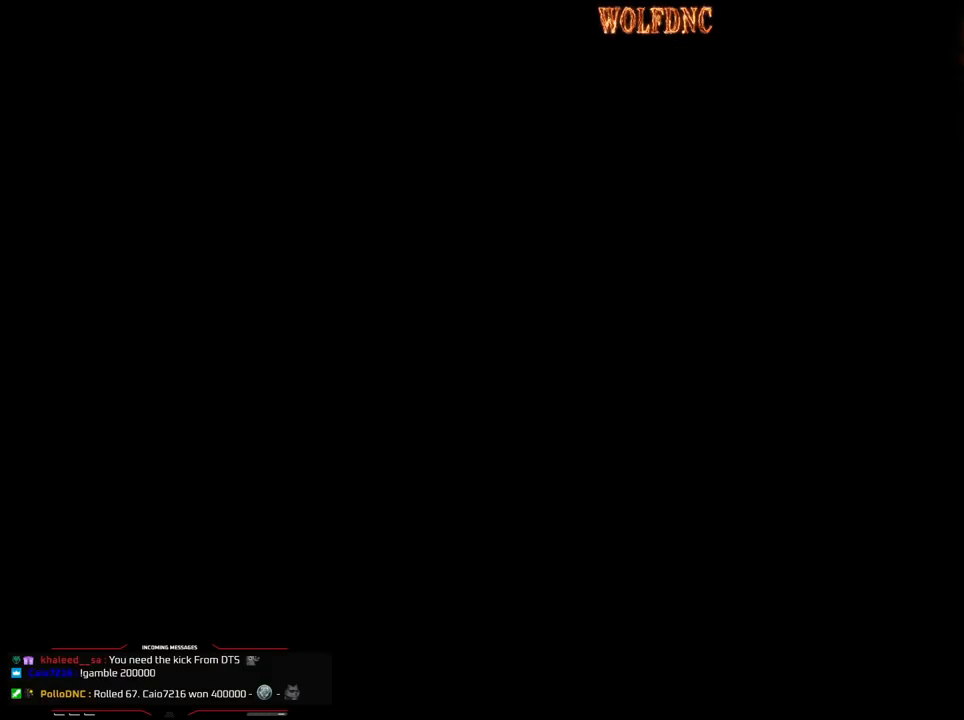
{"buttons": ["SQUARE", "DPAD_UP"], "events": [[467, "DPAD_RIGHT", "up"]]}
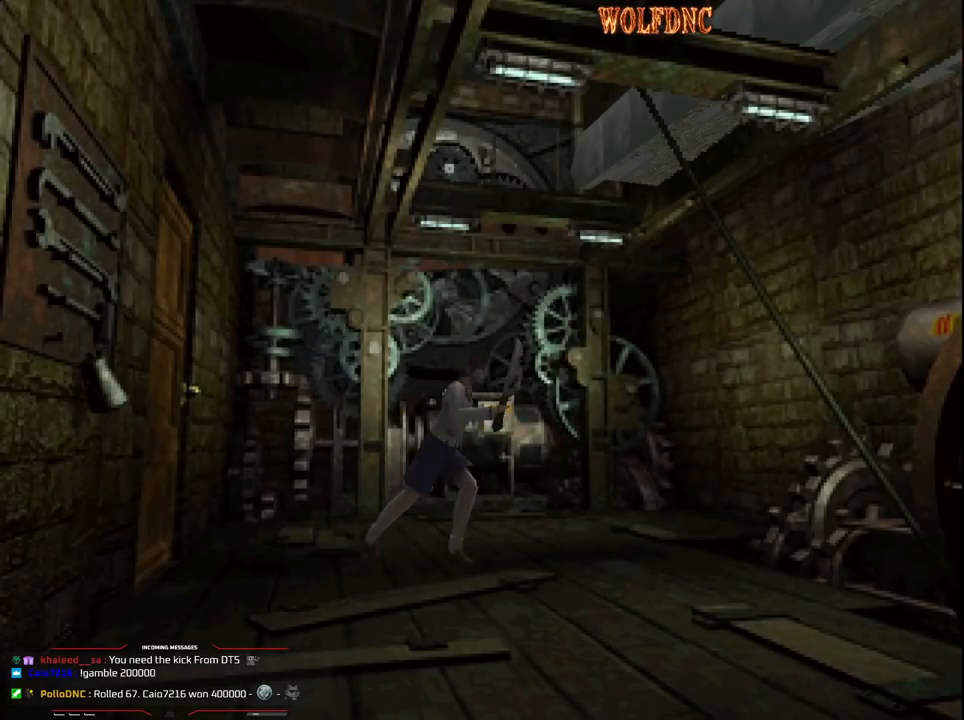
{"buttons": ["SQUARE", "DPAD_UP"], "events": [[67, "DPAD_RIGHT", "down"], [383, "DPAD_RIGHT", "up"]]}
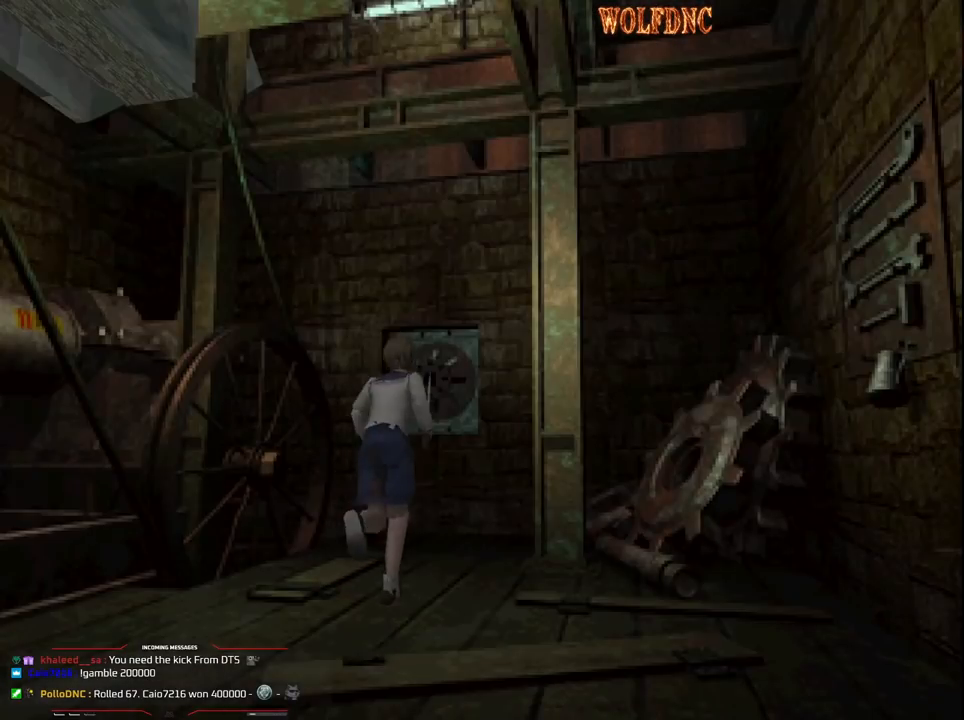
{"buttons": ["SQUARE", "DPAD_UP"], "events": []}
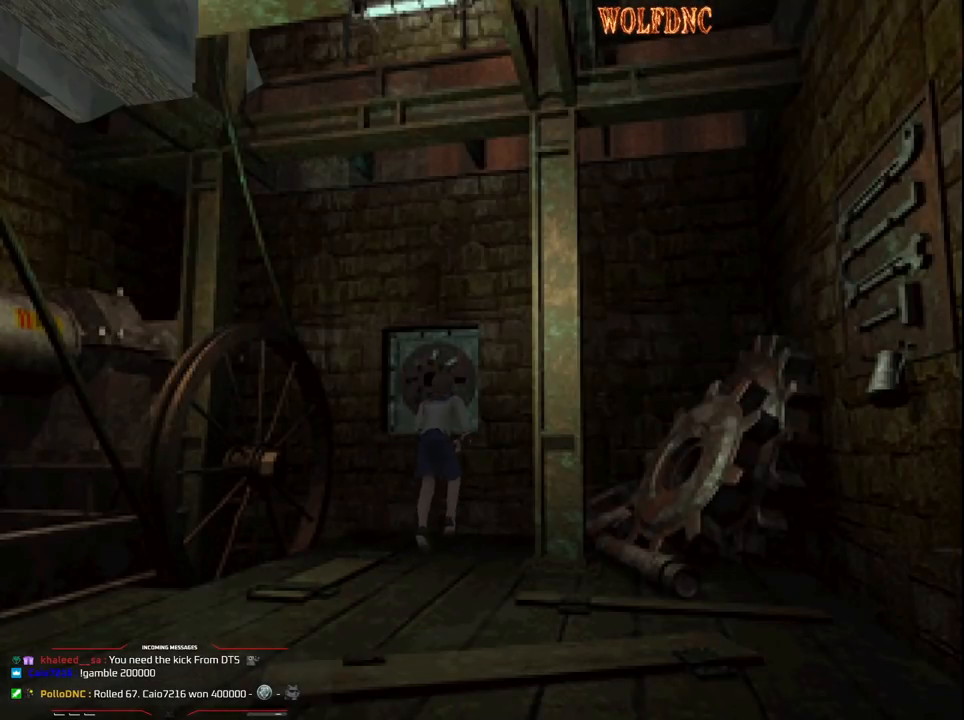
{"buttons": ["DPAD_DOWN"], "events": [[50, "CIRCLE", "down"], [183, "DPAD_UP", "up"], [183, "SQUARE", "up"], [233, "CIRCLE", "up"], [467, "DPAD_DOWN", "down"]]}
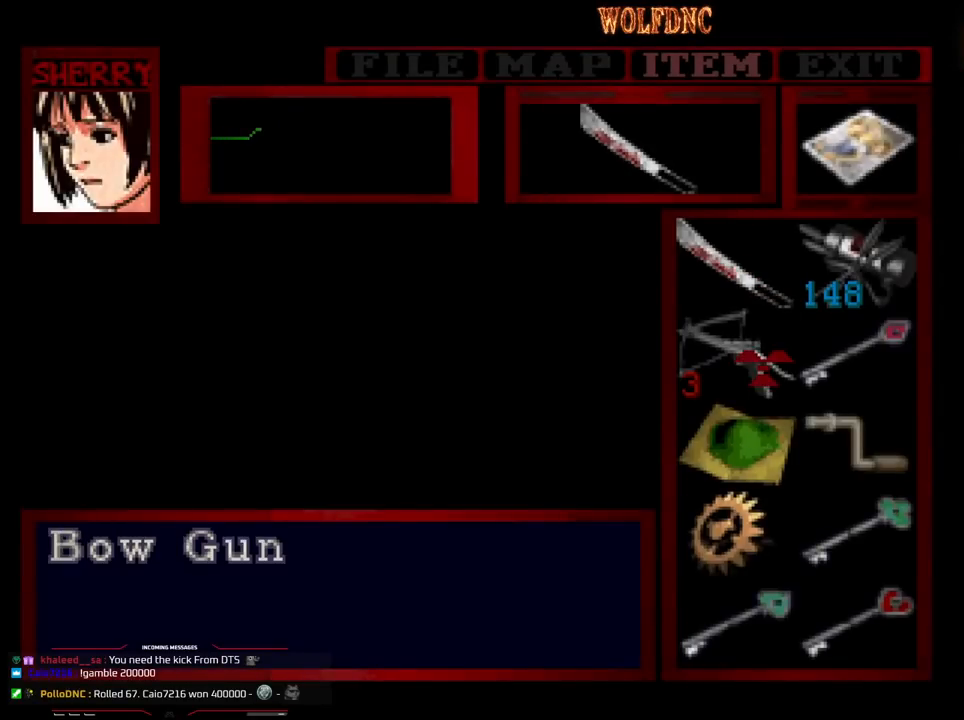
{"buttons": [], "events": [[50, "DPAD_DOWN", "up"], [150, "DPAD_DOWN", "down"], [200, "DPAD_DOWN", "up"], [250, "DPAD_DOWN", "down"], [333, "DPAD_DOWN", "up"]]}
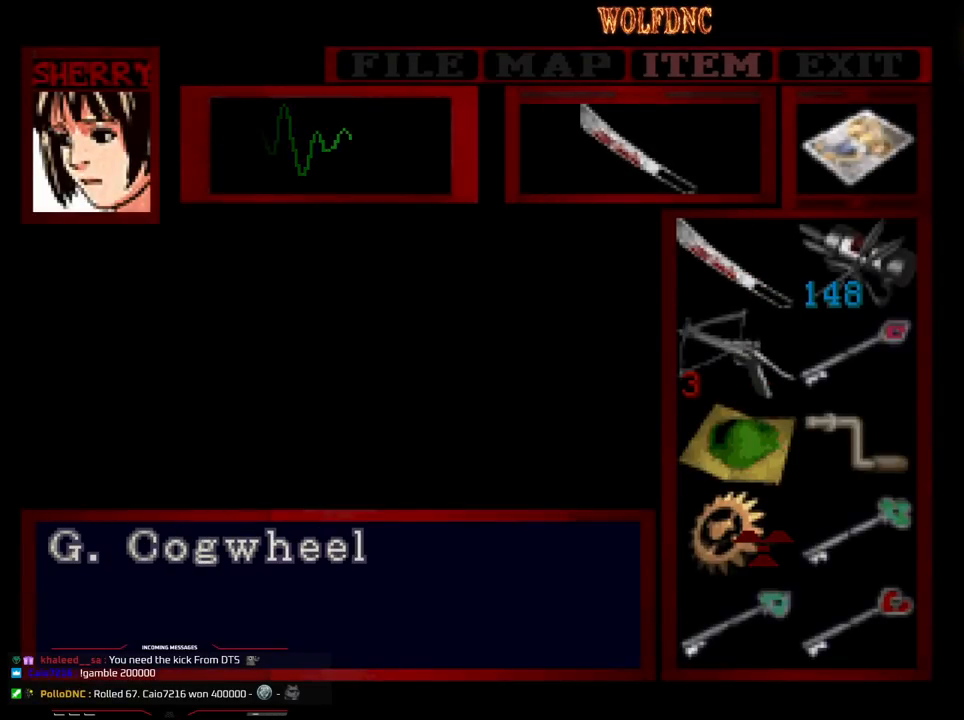
{"buttons": [], "events": [[217, "DPAD_DOWN", "down"], [300, "DPAD_DOWN", "up"], [400, "DPAD_RIGHT", "down"], [450, "DPAD_RIGHT", "up"]]}
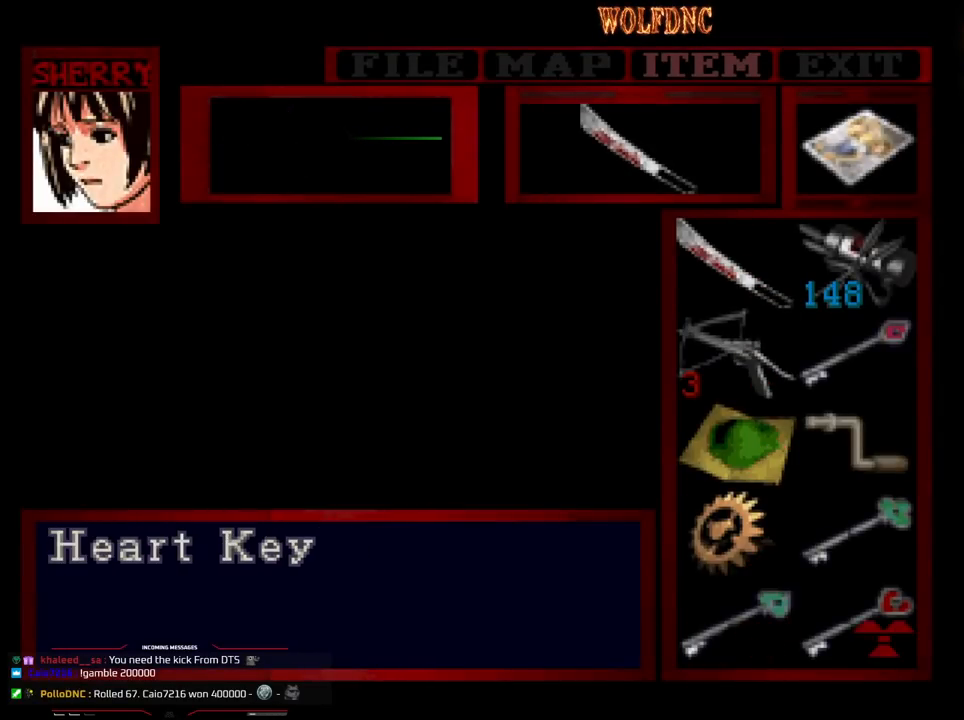
{"buttons": ["CROSS"], "events": [[50, "DPAD_UP", "down"], [133, "DPAD_UP", "up"], [183, "DPAD_UP", "down"], [283, "DPAD_UP", "up"], [317, "CROSS", "down"], [417, "CROSS", "up"], [467, "CROSS", "down"]]}
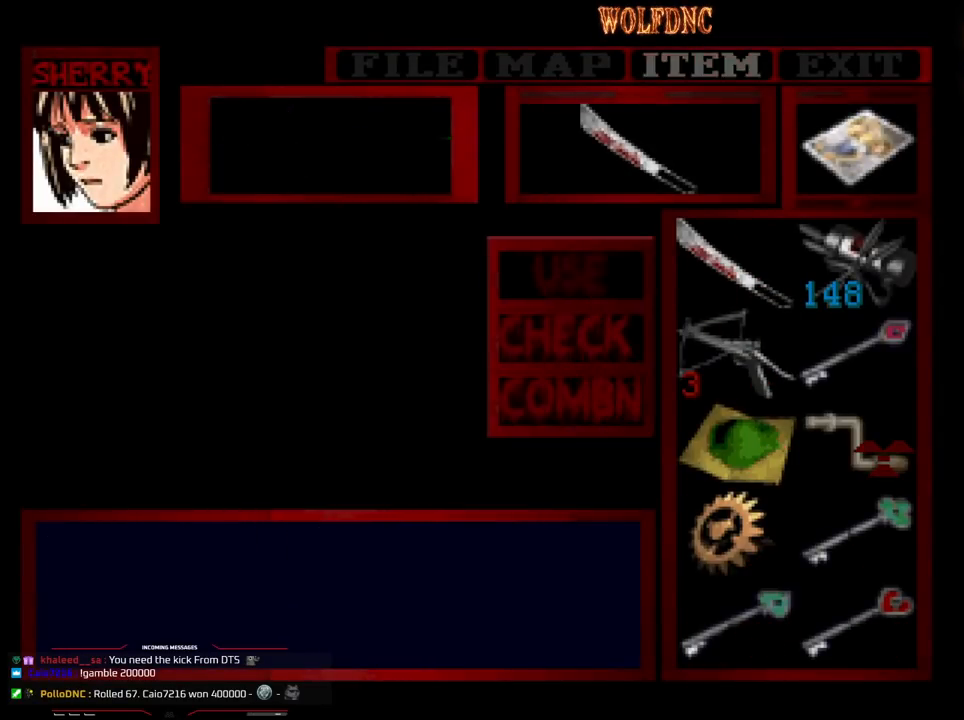
{"buttons": [], "events": [[50, "CROSS", "up"]]}
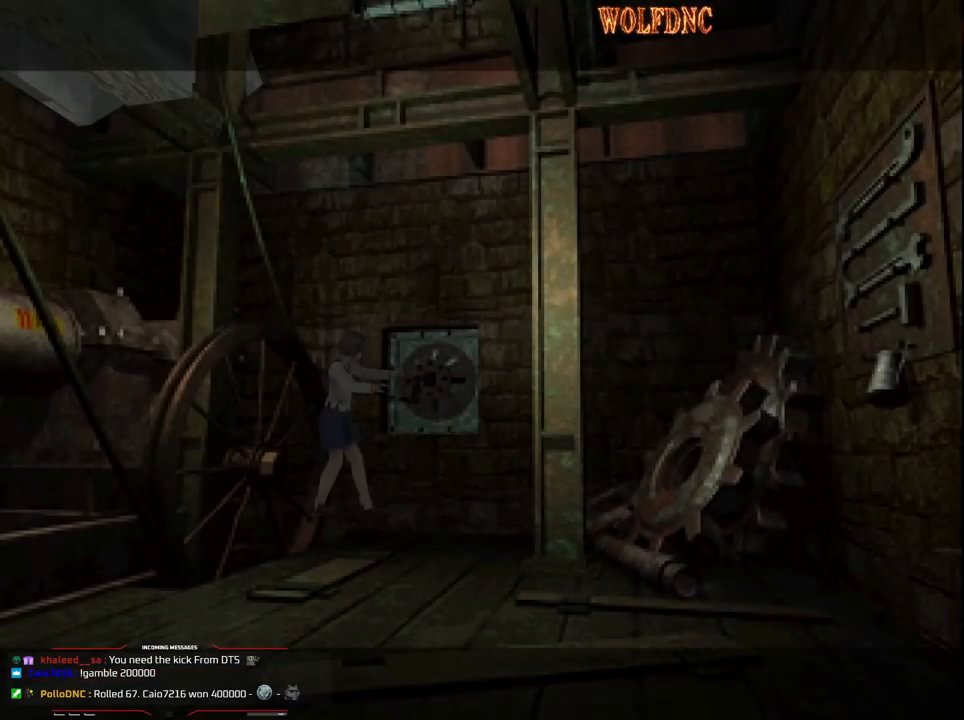
{"buttons": [], "events": []}
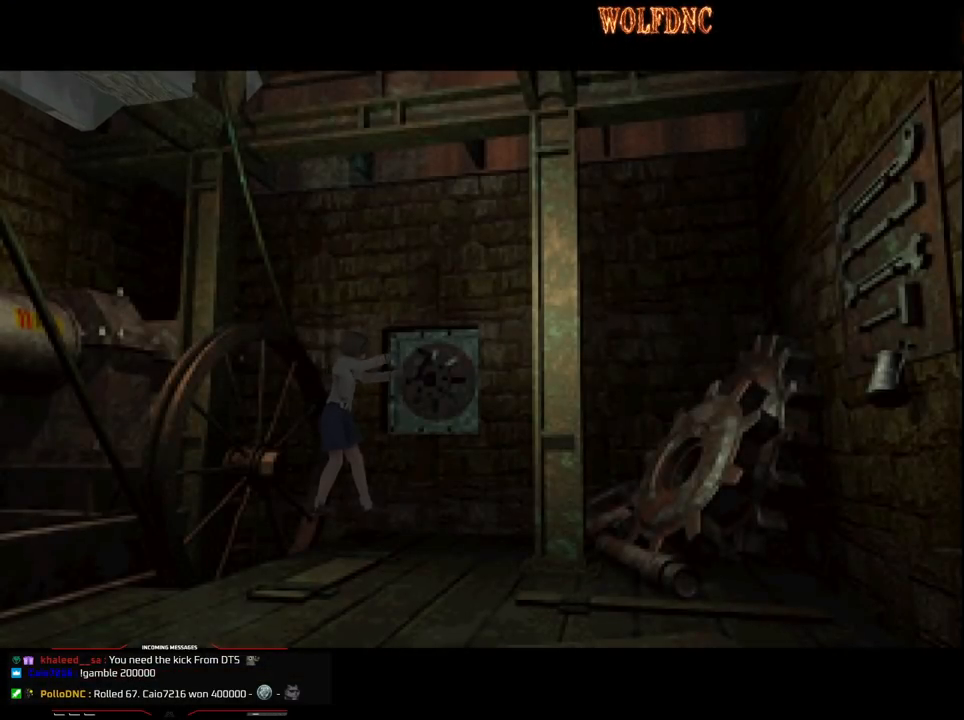
{"buttons": [], "events": []}
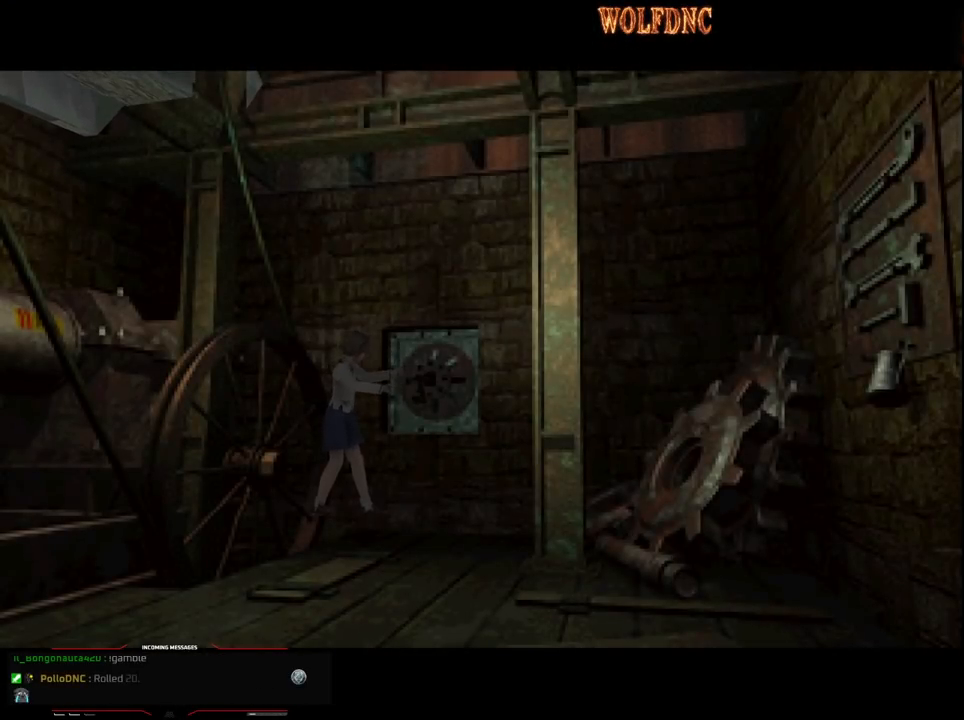
{"buttons": [], "events": []}
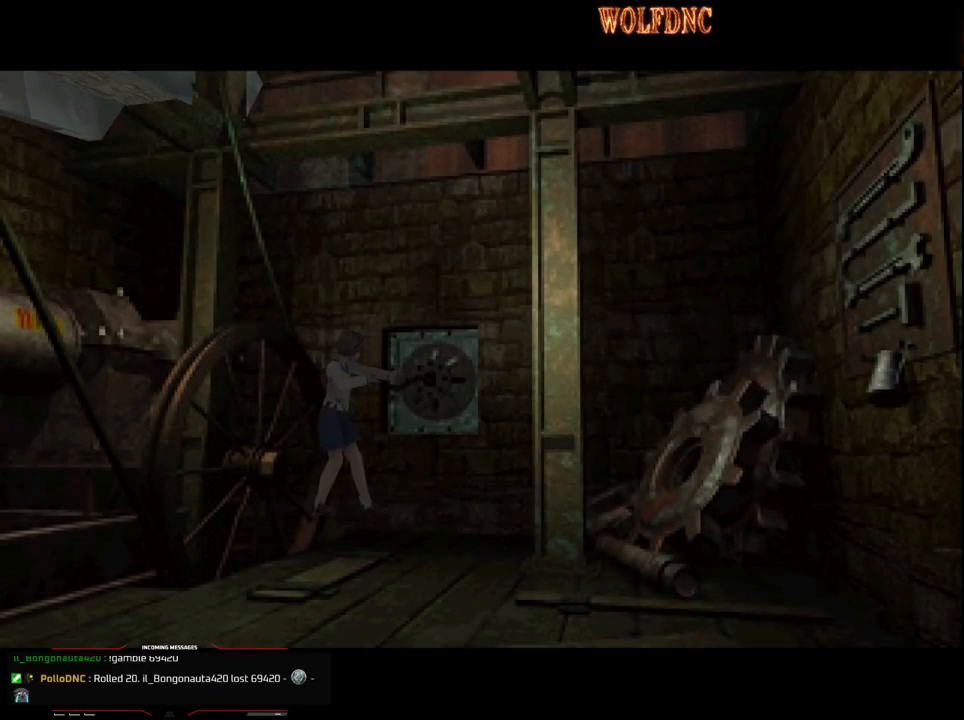
{"buttons": [], "events": []}
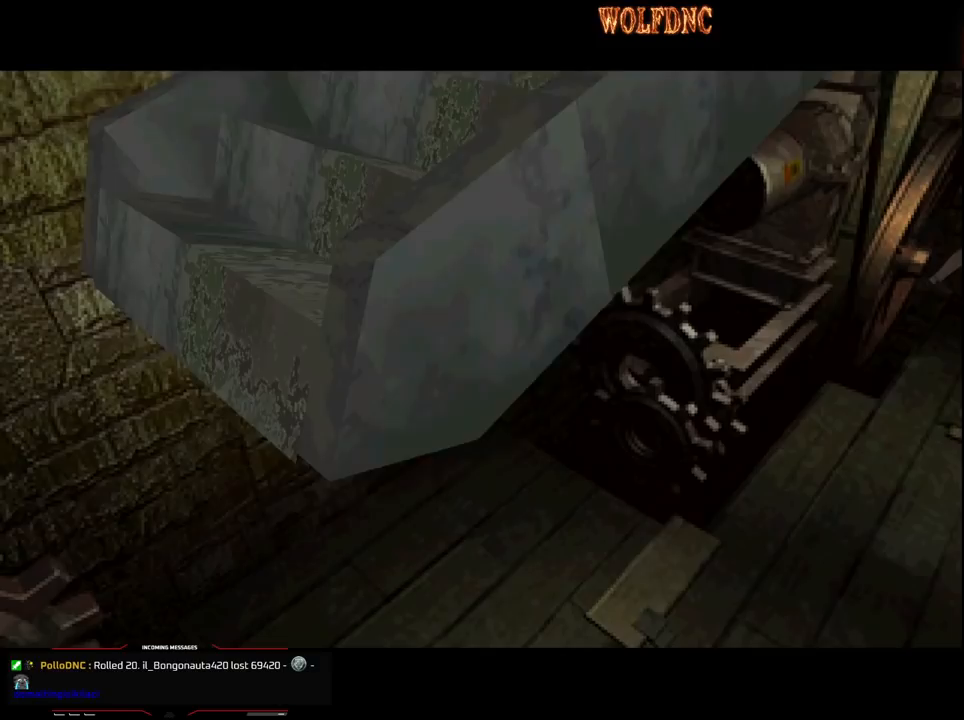
{"buttons": [], "events": []}
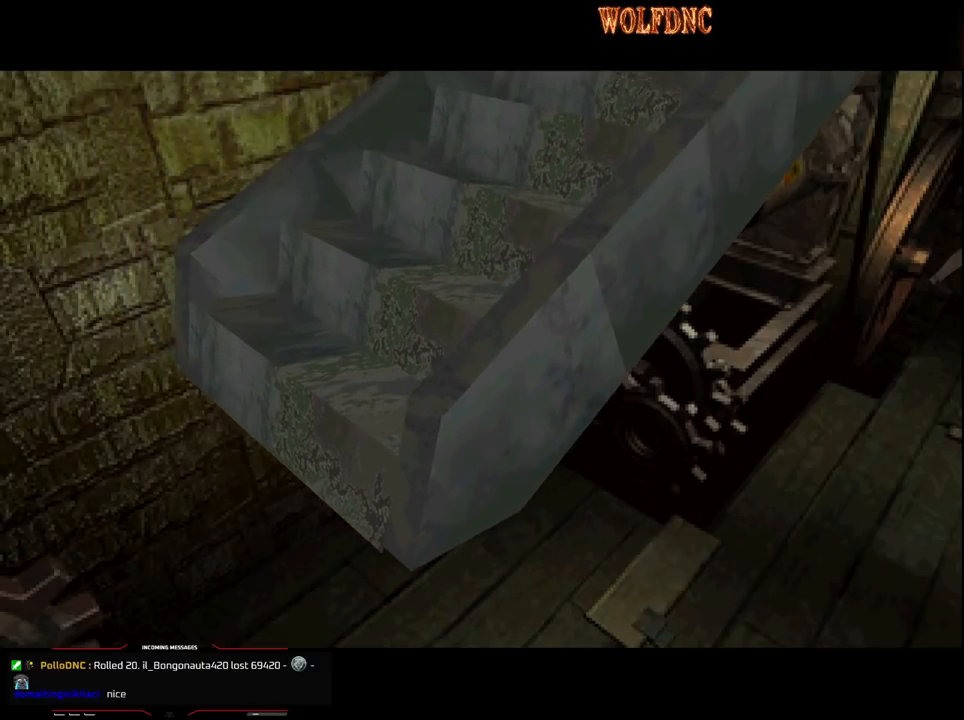
{"buttons": [], "events": []}
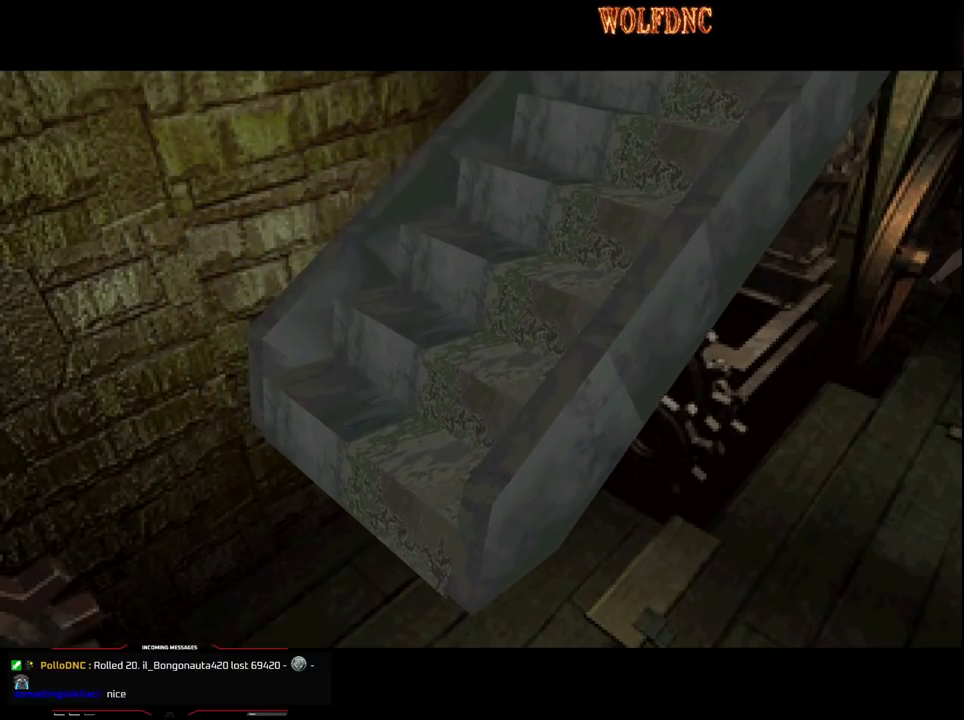
{"buttons": [], "events": []}
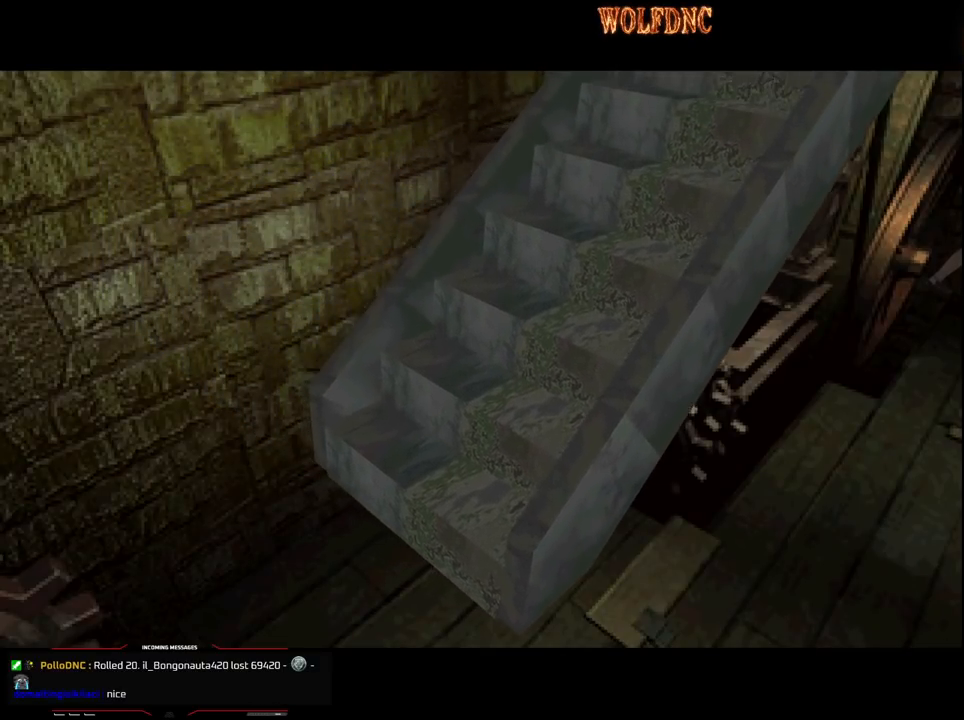
{"buttons": [], "events": []}
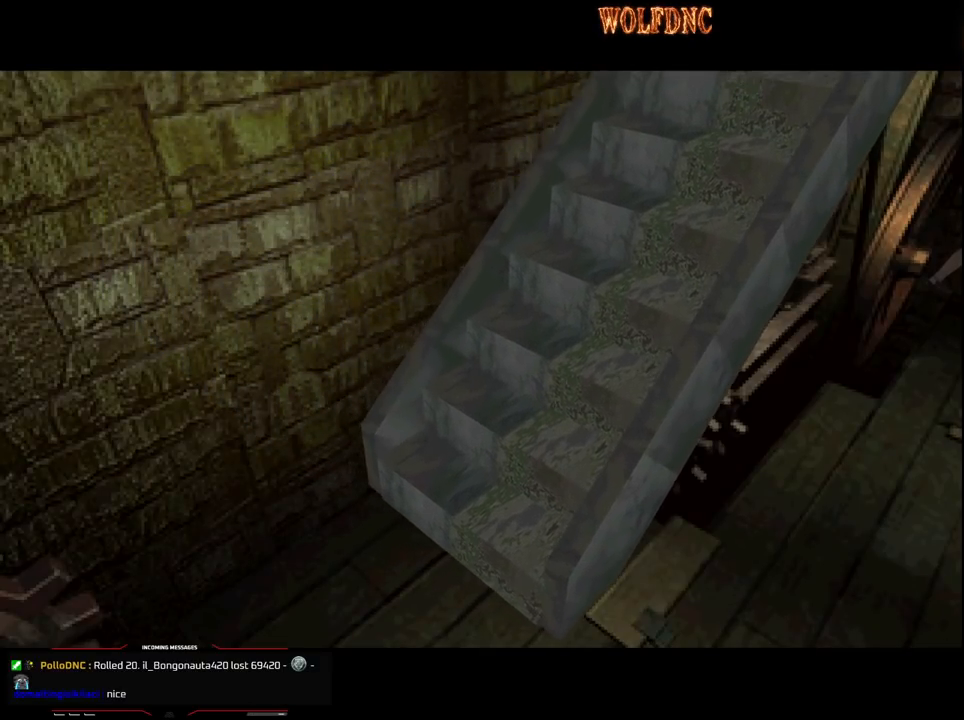
{"buttons": [], "events": []}
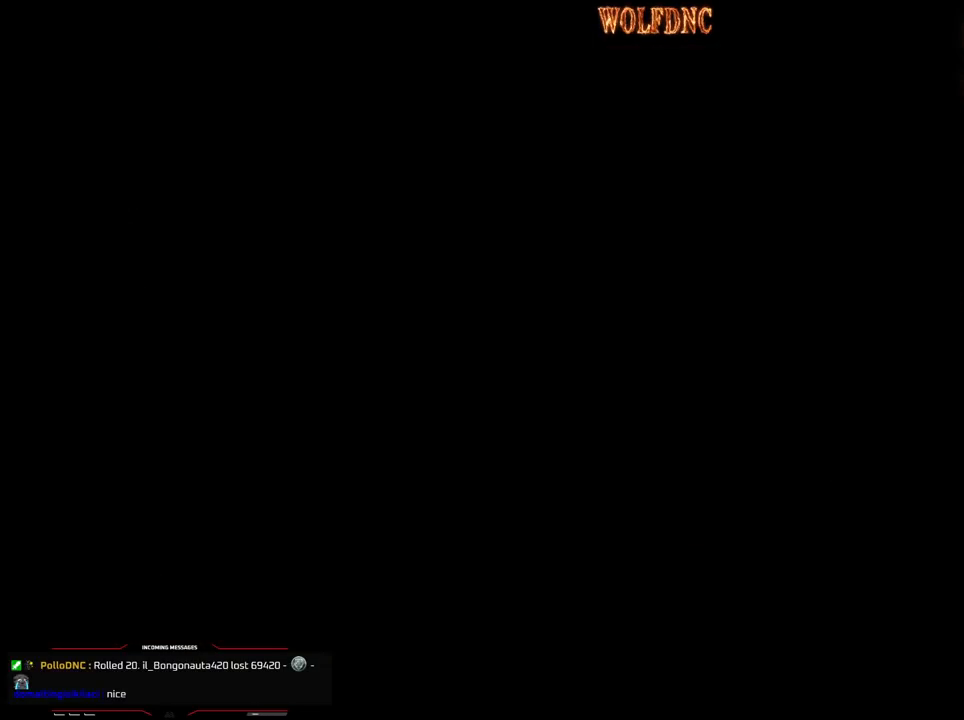
{"buttons": [], "events": [[400, "SQUARE", "down"], [500, "SQUARE", "up"]]}
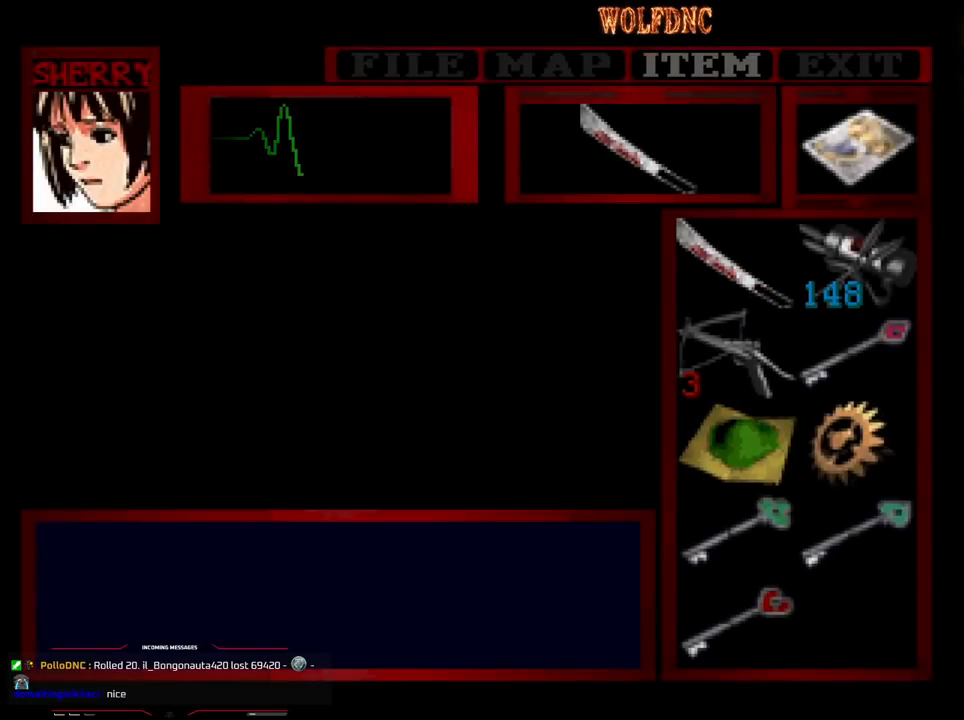
{"buttons": ["SQUARE", "DPAD_DOWN"], "events": [[50, "SQUARE", "down"], [133, "SQUARE", "up"], [233, "DPAD_DOWN", "down"], [417, "SQUARE", "down"]]}
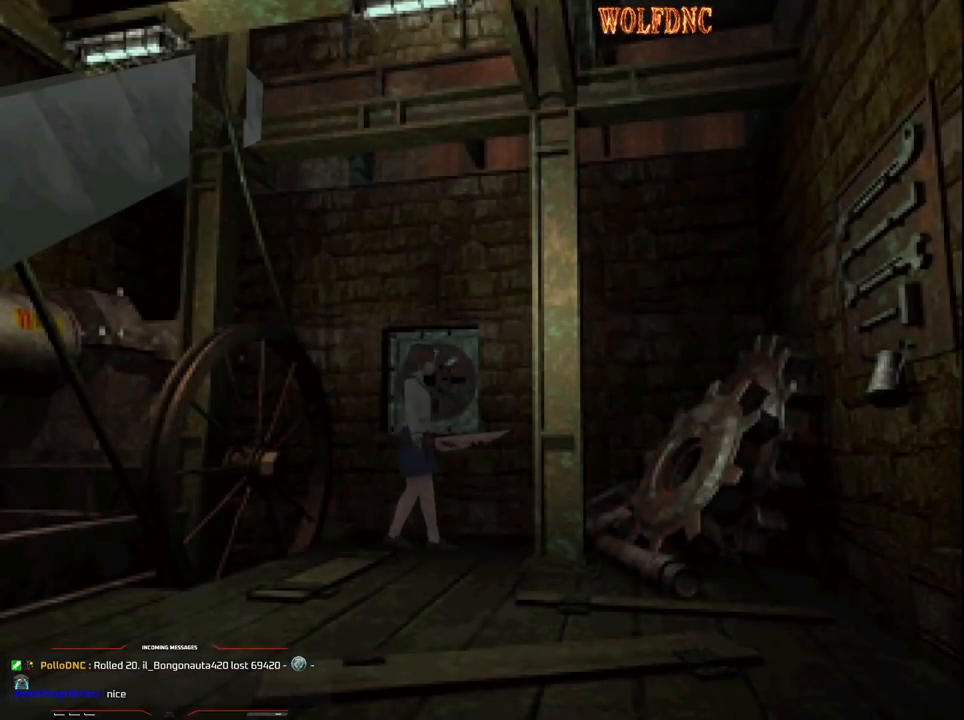
{"buttons": ["SQUARE", "DPAD_UP"], "events": [[17, "SQUARE", "up"], [50, "DPAD_DOWN", "up"], [150, "DPAD_UP", "down"], [200, "SQUARE", "down"]]}
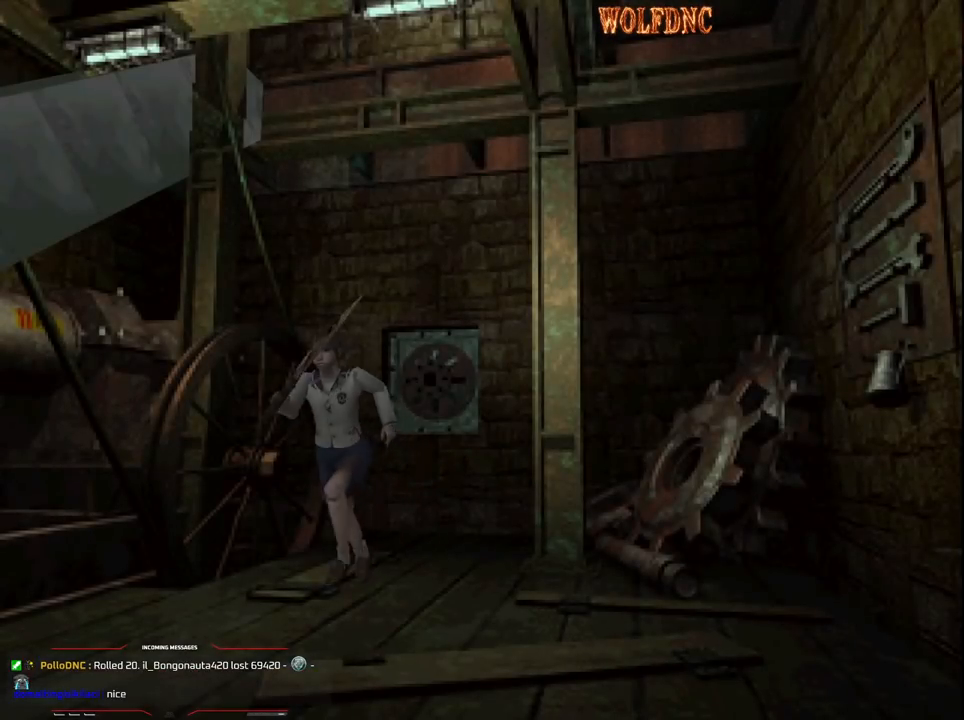
{"buttons": ["SQUARE", "DPAD_UP"], "events": []}
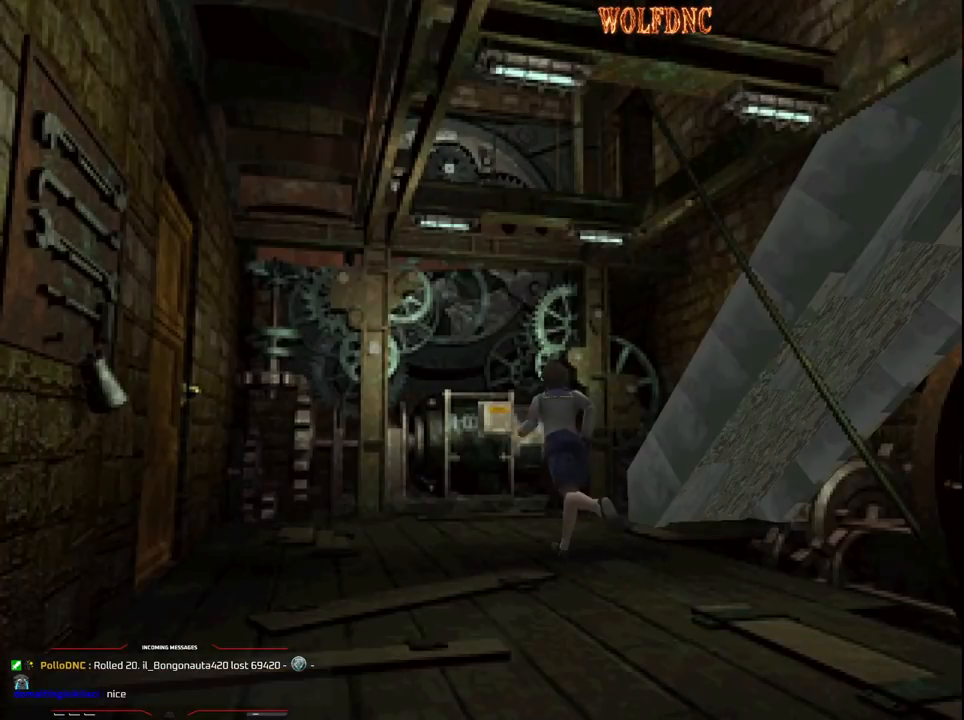
{"buttons": ["SQUARE", "DPAD_UP", "DPAD_RIGHT"], "events": [[183, "DPAD_RIGHT", "down"]]}